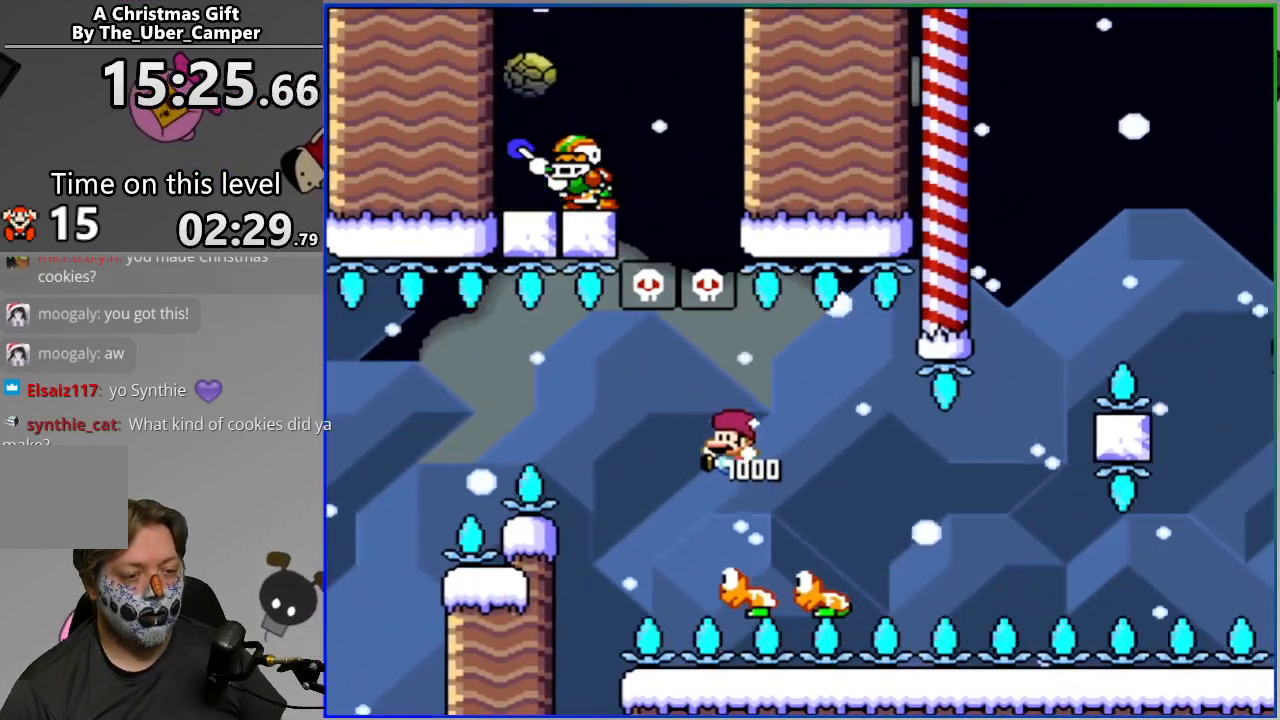
Gameplay with a controller (PlayStation layout); each line is a JSON object with the inputs held at the frame after it. "events" lists button and stick changes between this image and that frame as [ms after this image, input, new state], when the widget could be followed in between. Not read: left_stick right_stick.
{"buttons": ["CROSS", "SQUARE"], "events": [[50, "CROSS", "up"], [117, "CROSS", "down"], [117, "DPAD_LEFT", "down"], [117, "DPAD_RIGHT", "up"], [417, "DPAD_LEFT", "up"]]}
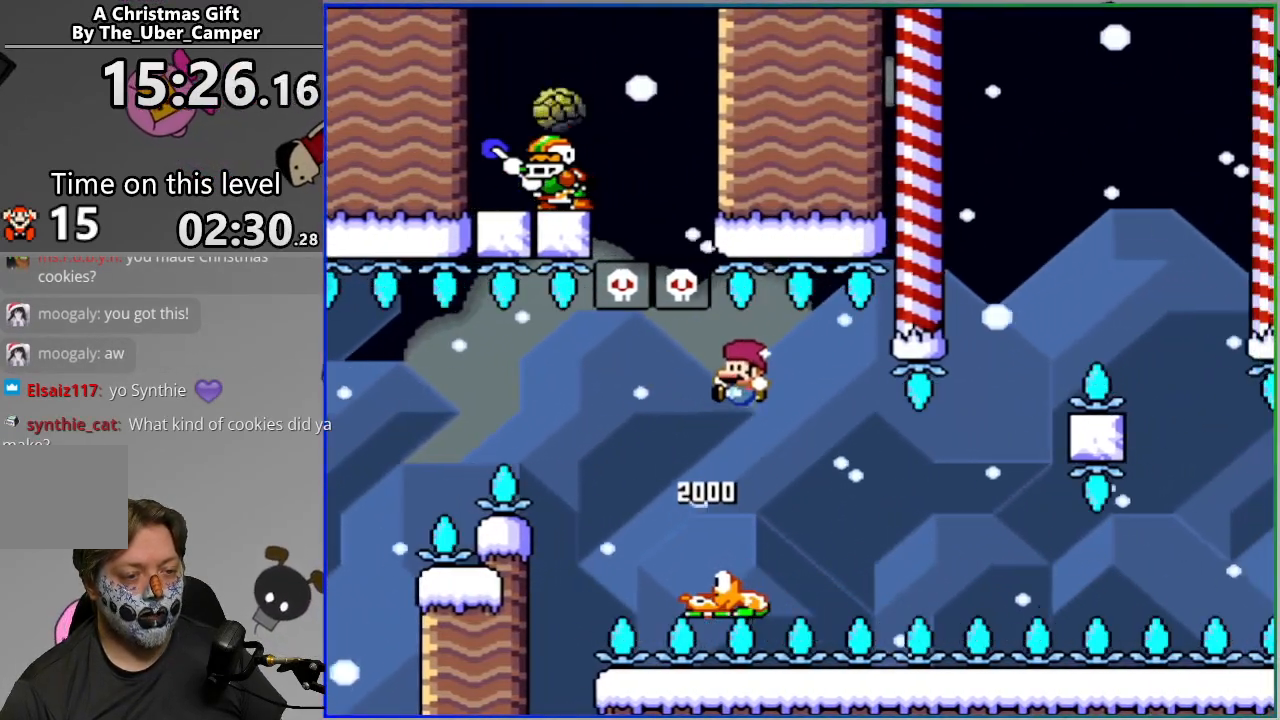
{"buttons": ["SQUARE", "DPAD_LEFT"], "events": [[17, "DPAD_RIGHT", "down"], [333, "DPAD_RIGHT", "up"], [400, "DPAD_LEFT", "down"], [500, "CROSS", "up"]]}
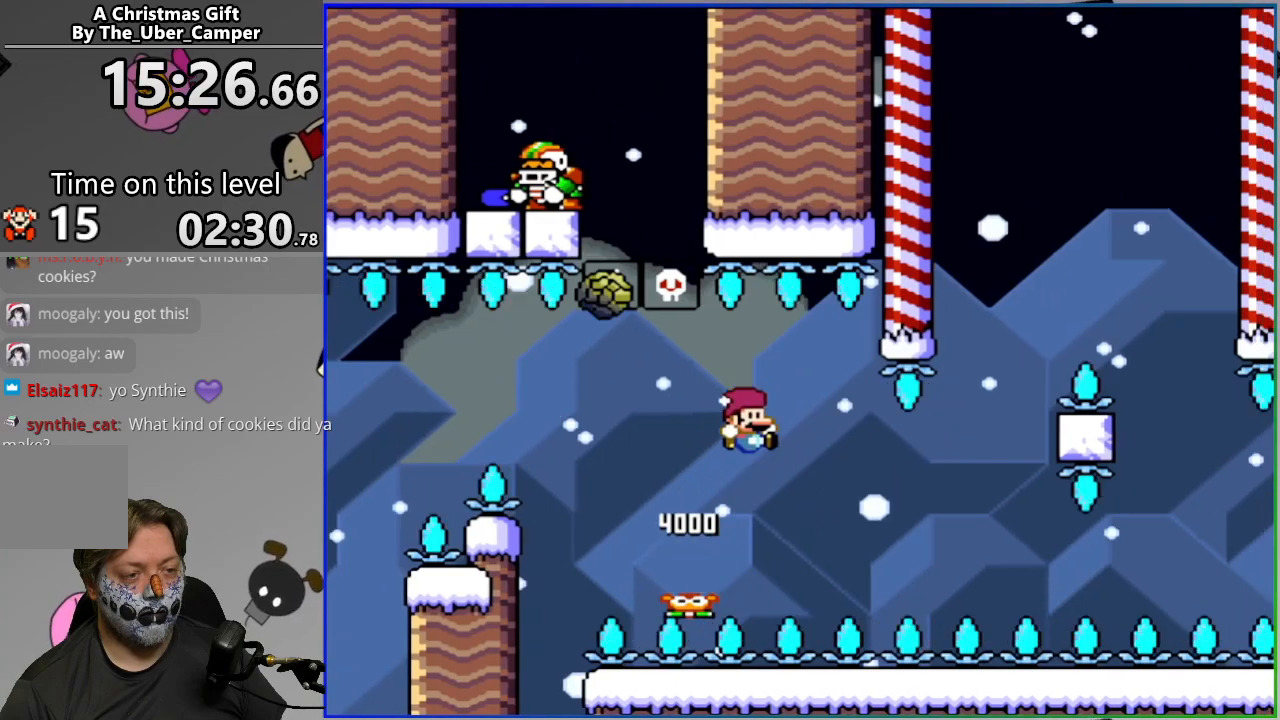
{"buttons": [], "events": [[67, "CIRCLE", "down"], [217, "CIRCLE", "up"], [233, "DPAD_LEFT", "up"], [417, "SQUARE", "up"]]}
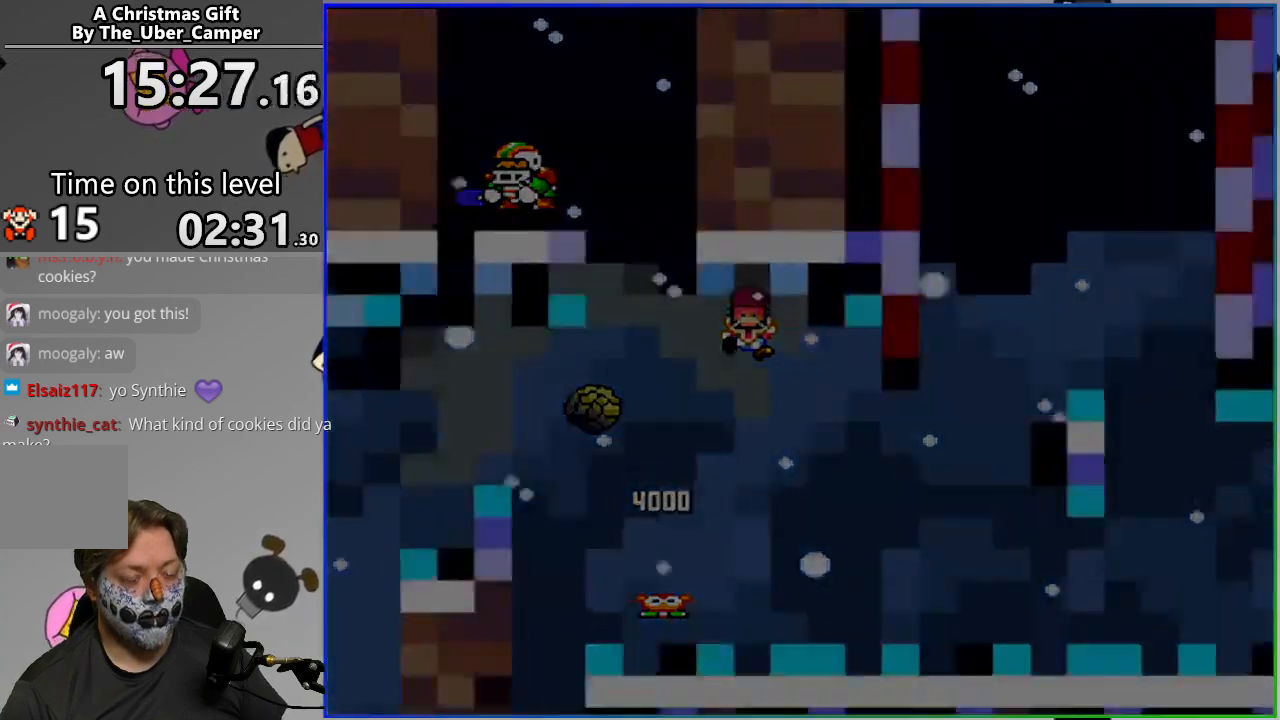
{"buttons": [], "events": [[33, "L2", "down"], [200, "L2", "up"]]}
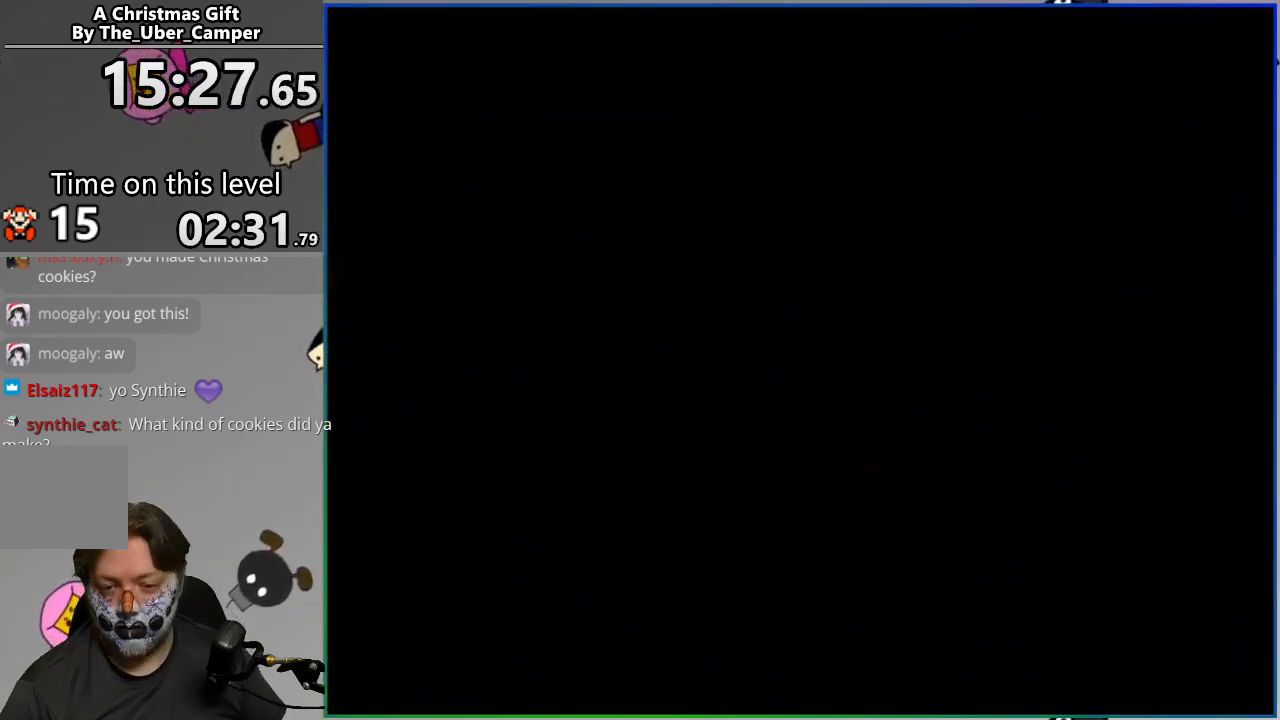
{"buttons": ["CROSS", "SQUARE"], "events": [[317, "CROSS", "down"], [317, "DPAD_RIGHT", "down"], [317, "SQUARE", "down"], [450, "DPAD_RIGHT", "up"]]}
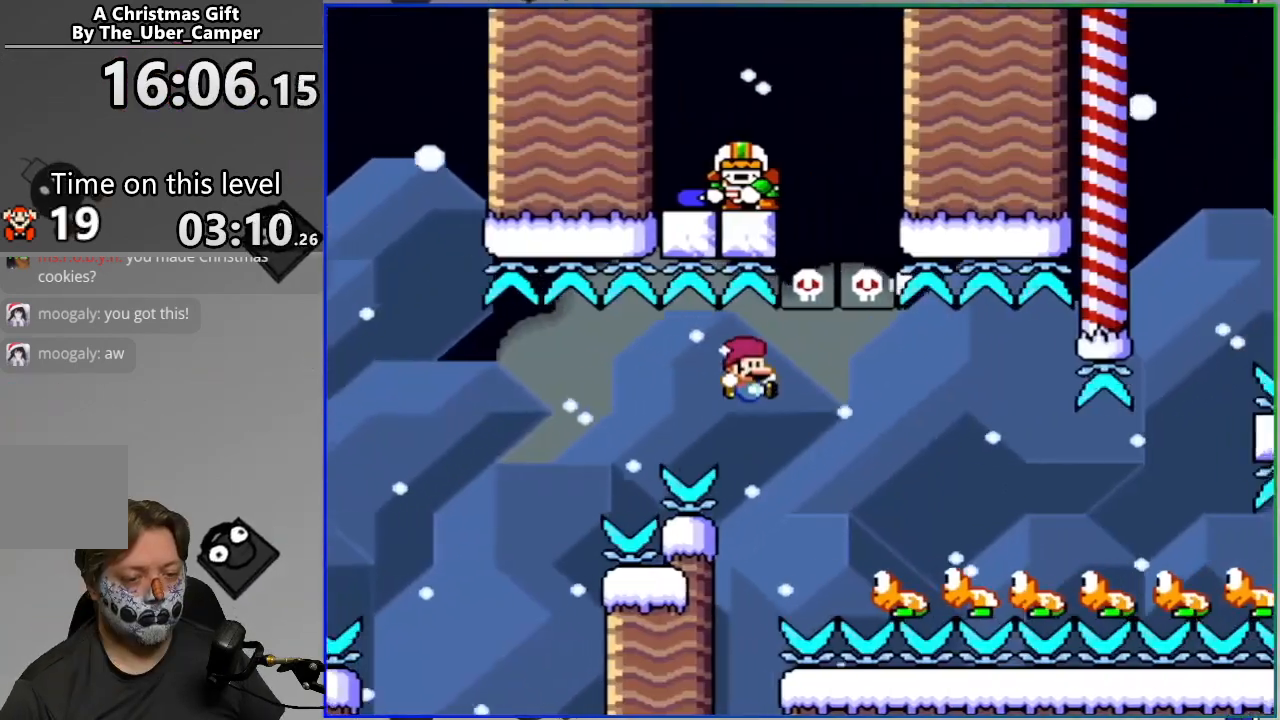
{"buttons": ["CROSS", "SQUARE", "DPAD_LEFT"], "events": [[17, "DPAD_LEFT", "down"], [200, "CROSS", "up"], [200, "DPAD_LEFT", "up"], [217, "DPAD_RIGHT", "down"], [300, "DPAD_RIGHT", "up"], [483, "CROSS", "down"], [483, "DPAD_LEFT", "down"]]}
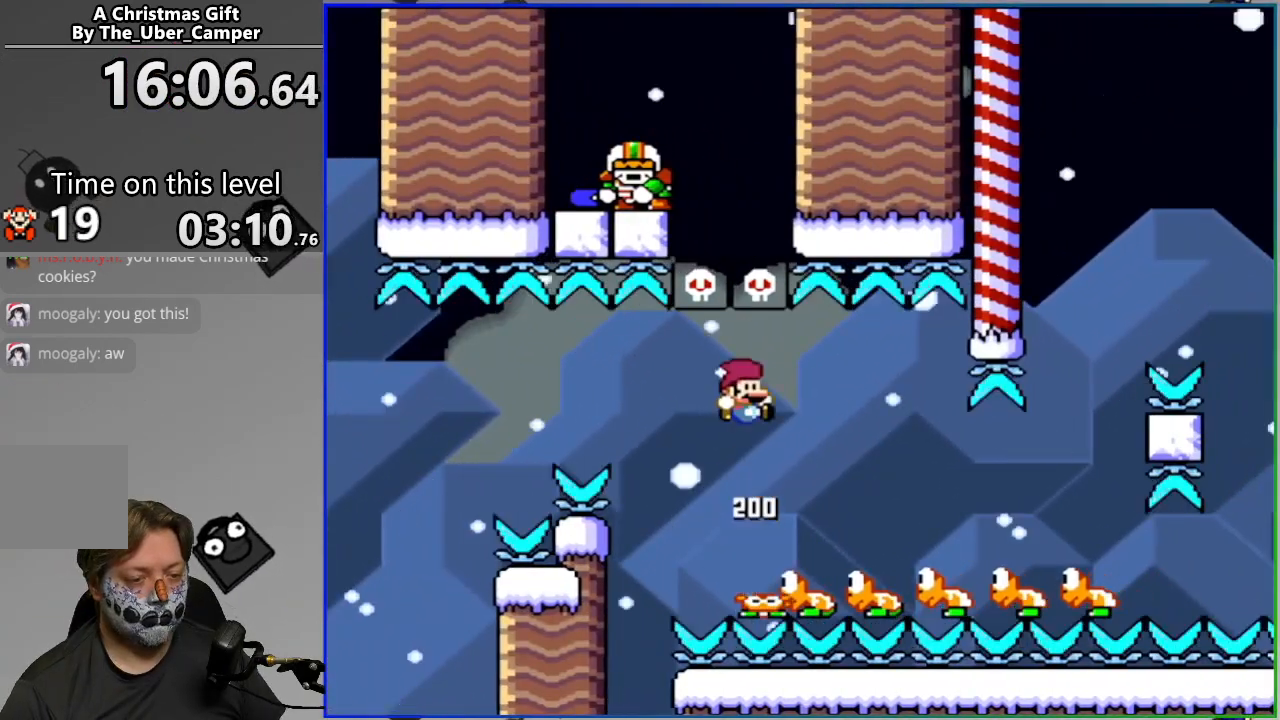
{"buttons": ["SQUARE", "DPAD_RIGHT"], "events": [[33, "DPAD_LEFT", "up"], [67, "DPAD_RIGHT", "down"], [217, "DPAD_RIGHT", "up"], [233, "DPAD_LEFT", "down"], [317, "CROSS", "up"], [350, "DPAD_LEFT", "up"], [383, "DPAD_RIGHT", "down"]]}
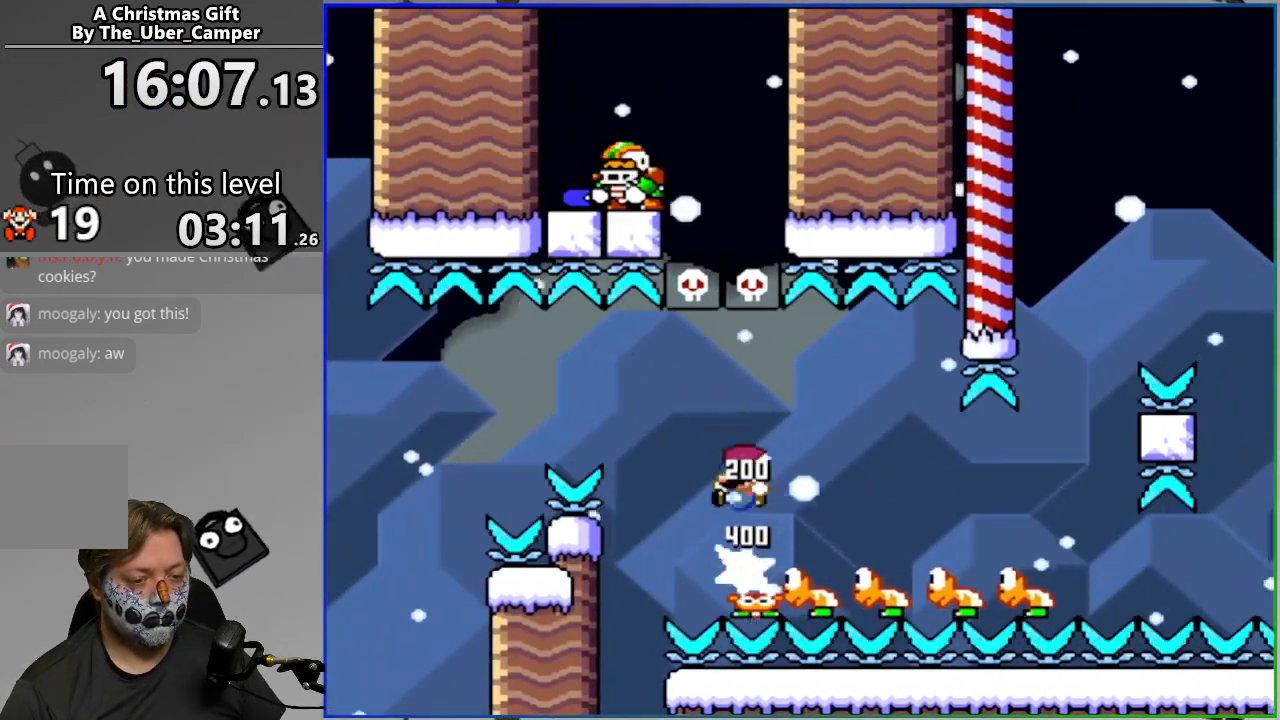
{"buttons": ["SQUARE", "DPAD_LEFT"], "events": [[67, "DPAD_RIGHT", "up"], [100, "DPAD_LEFT", "down"], [150, "CROSS", "down"], [233, "DPAD_LEFT", "up"], [283, "DPAD_RIGHT", "down"], [400, "CROSS", "up"], [467, "DPAD_RIGHT", "up"], [500, "DPAD_LEFT", "down"]]}
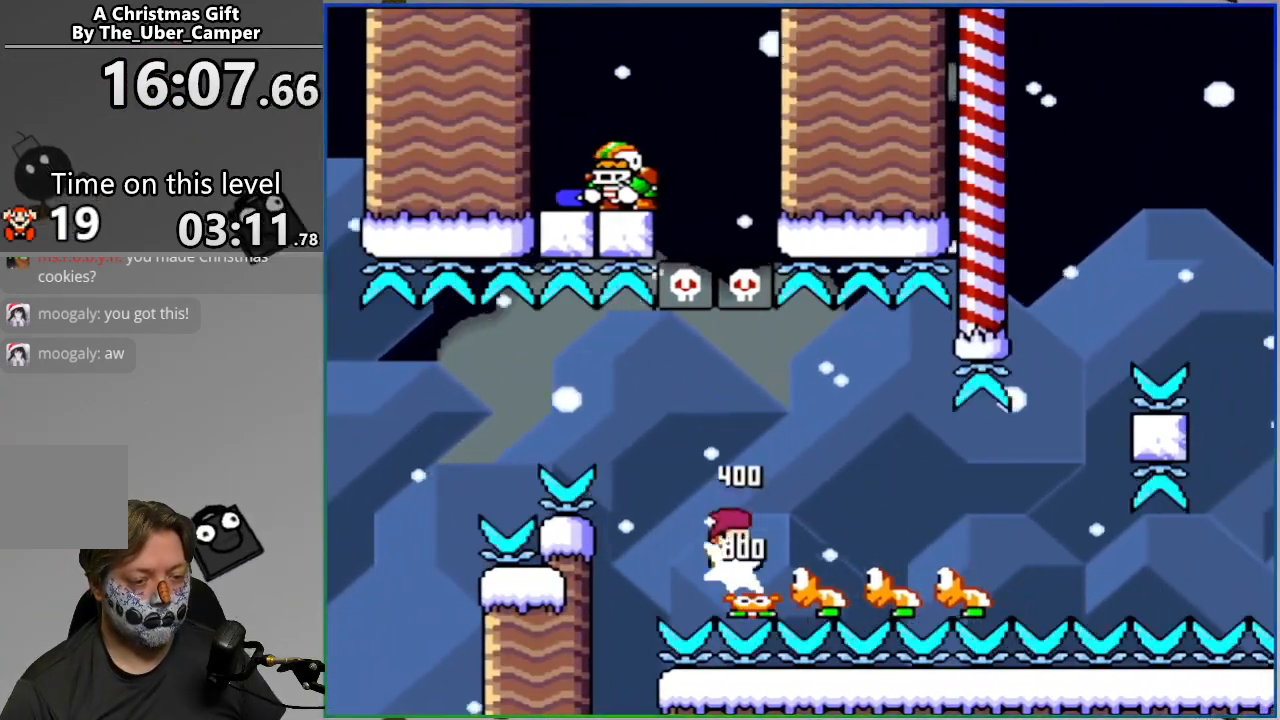
{"buttons": ["CROSS", "SQUARE", "DPAD_RIGHT"], "events": [[150, "DPAD_LEFT", "up"], [167, "DPAD_RIGHT", "down"], [183, "CROSS", "down"], [300, "DPAD_RIGHT", "up"], [317, "DPAD_LEFT", "down"], [483, "DPAD_LEFT", "up"], [500, "DPAD_RIGHT", "down"]]}
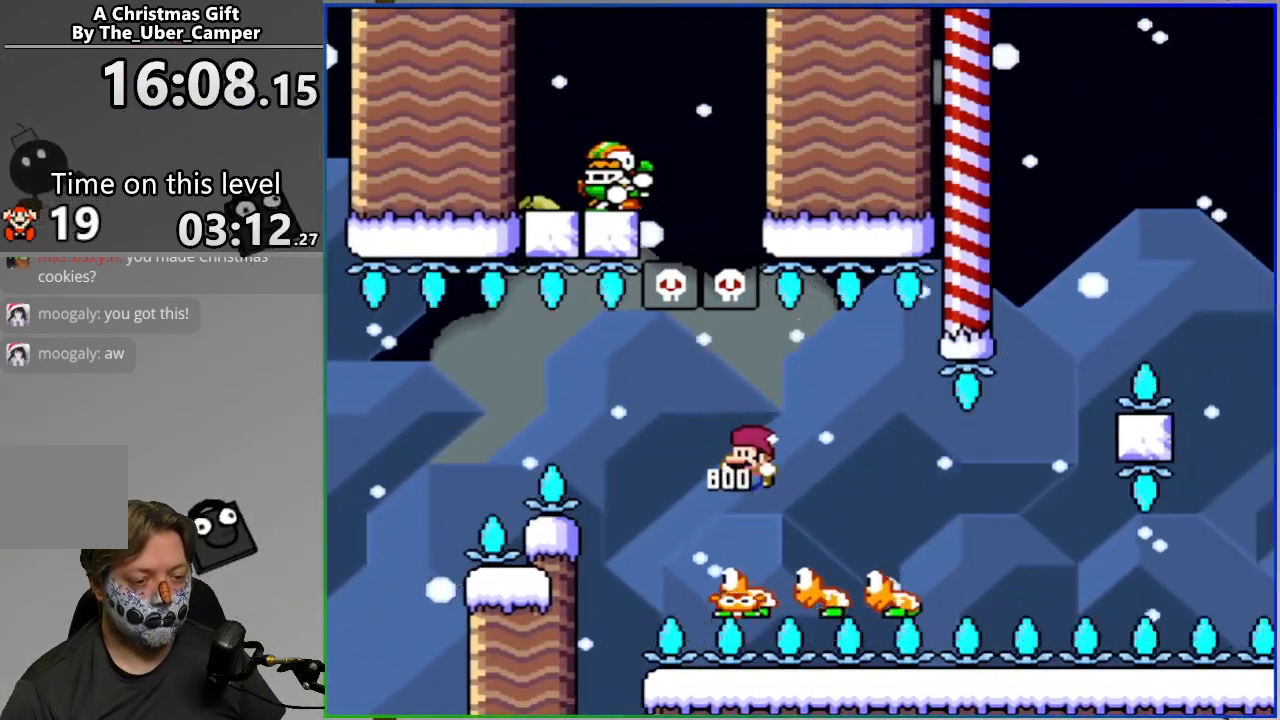
{"buttons": ["CROSS", "SQUARE", "DPAD_RIGHT"], "events": [[17, "CROSS", "up"], [167, "DPAD_RIGHT", "up"], [217, "DPAD_LEFT", "down"], [233, "CROSS", "down"], [333, "DPAD_LEFT", "up"], [467, "DPAD_RIGHT", "down"]]}
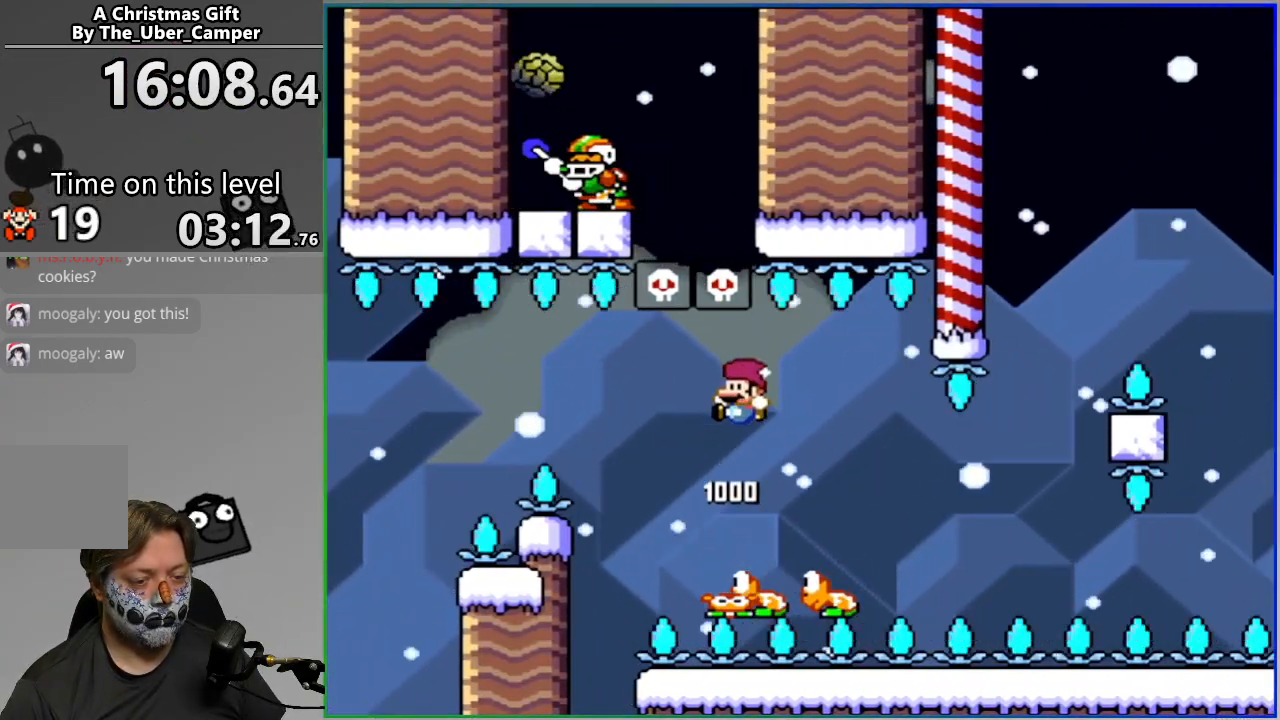
{"buttons": ["CROSS", "SQUARE", "DPAD_LEFT"], "events": [[67, "DPAD_DOWN", "down"], [67, "DPAD_RIGHT", "up"], [117, "DPAD_DOWN", "up"], [117, "DPAD_LEFT", "down"], [150, "CROSS", "up"], [183, "DPAD_LEFT", "up"], [217, "DPAD_RIGHT", "down"], [333, "DPAD_RIGHT", "up"], [367, "DPAD_LEFT", "down"], [417, "CROSS", "down"]]}
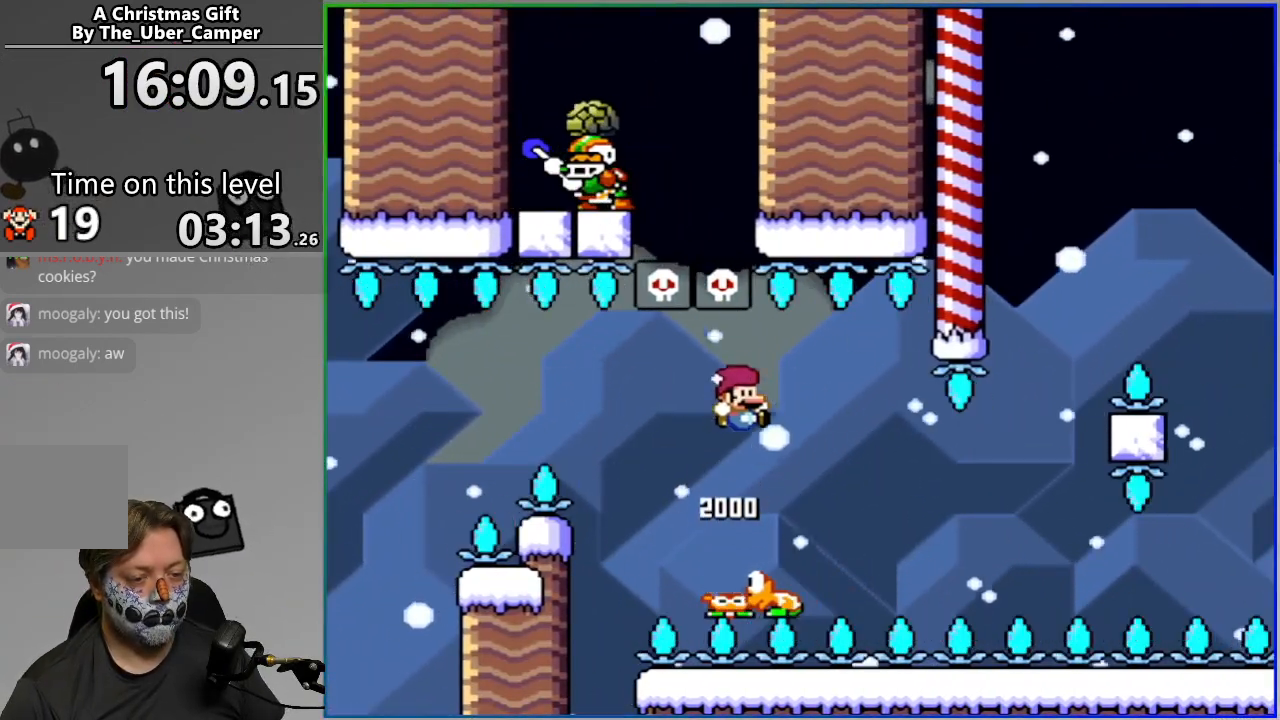
{"buttons": ["CIRCLE", "SQUARE", "DPAD_LEFT"], "events": [[17, "DPAD_LEFT", "up"], [33, "DPAD_RIGHT", "down"], [167, "DPAD_RIGHT", "up"], [333, "CROSS", "up"], [433, "DPAD_LEFT", "down"], [450, "CIRCLE", "down"]]}
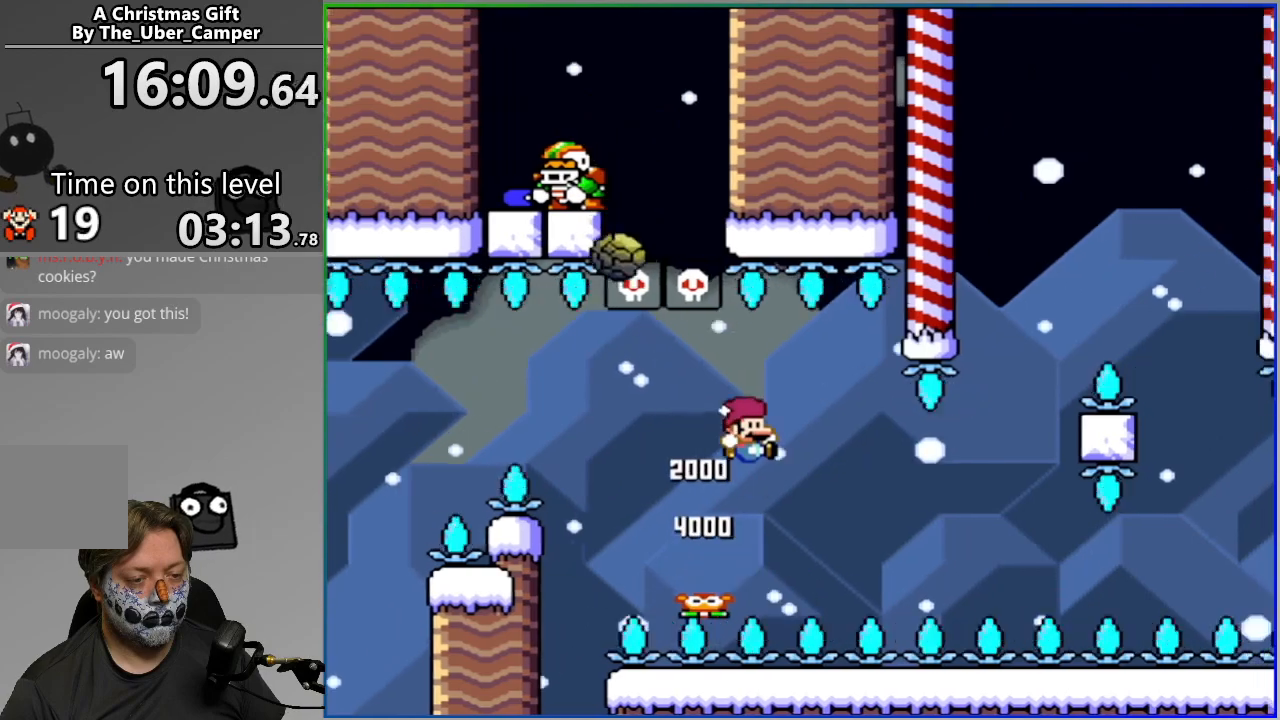
{"buttons": ["SQUARE"], "events": [[83, "DPAD_LEFT", "up"], [150, "CIRCLE", "up"], [367, "DPAD_RIGHT", "down"], [500, "DPAD_RIGHT", "up"]]}
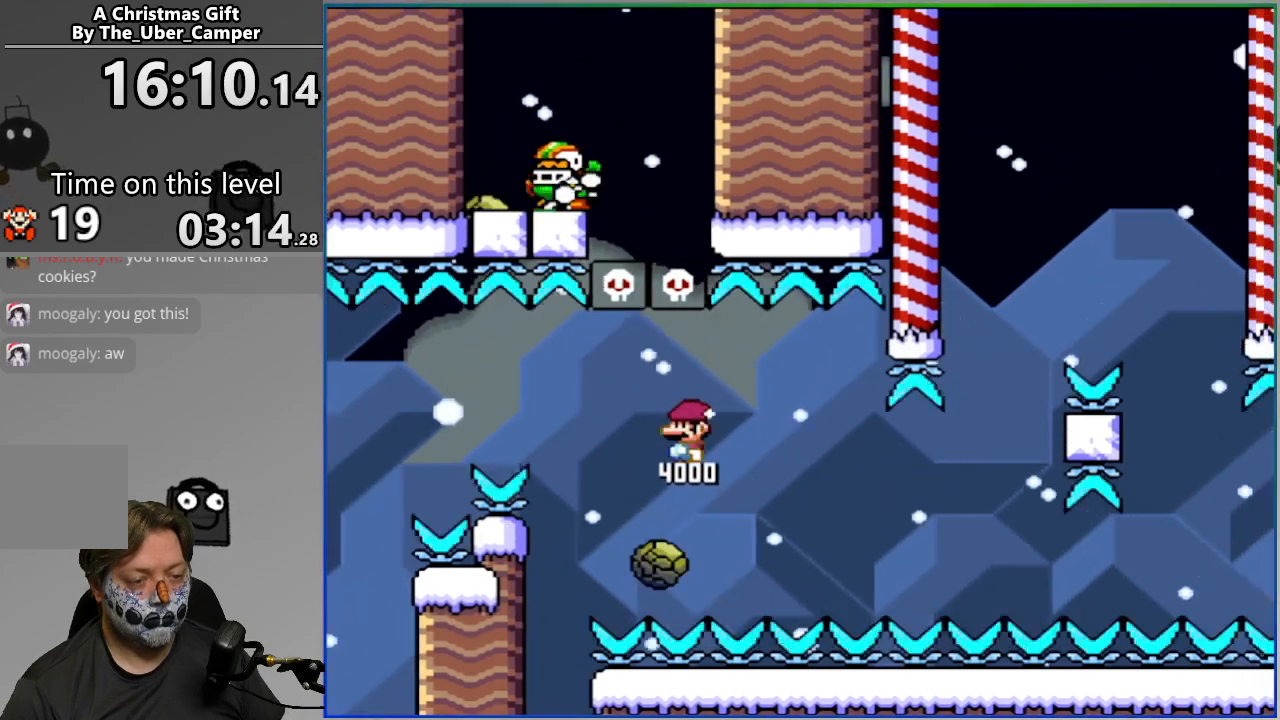
{"buttons": ["SQUARE"], "events": []}
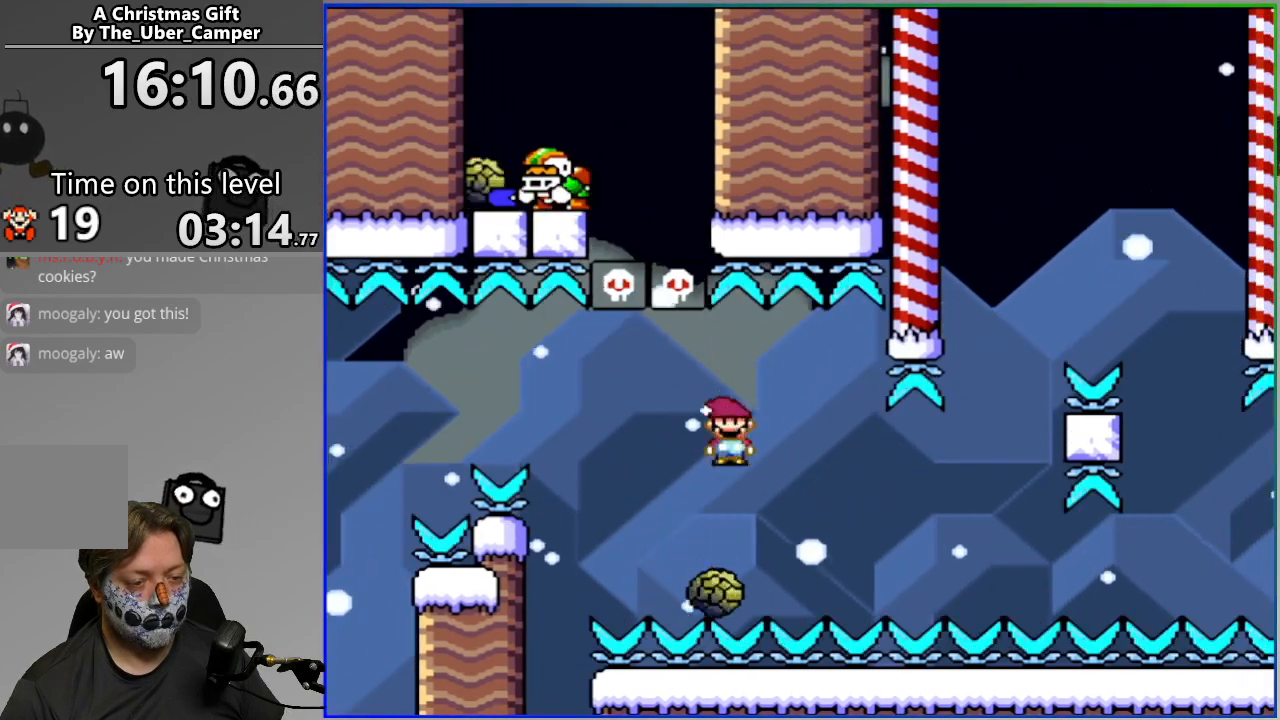
{"buttons": ["SQUARE"], "events": [[217, "DPAD_LEFT", "down"], [283, "DPAD_LEFT", "up"], [317, "DPAD_RIGHT", "down"], [417, "DPAD_RIGHT", "up"]]}
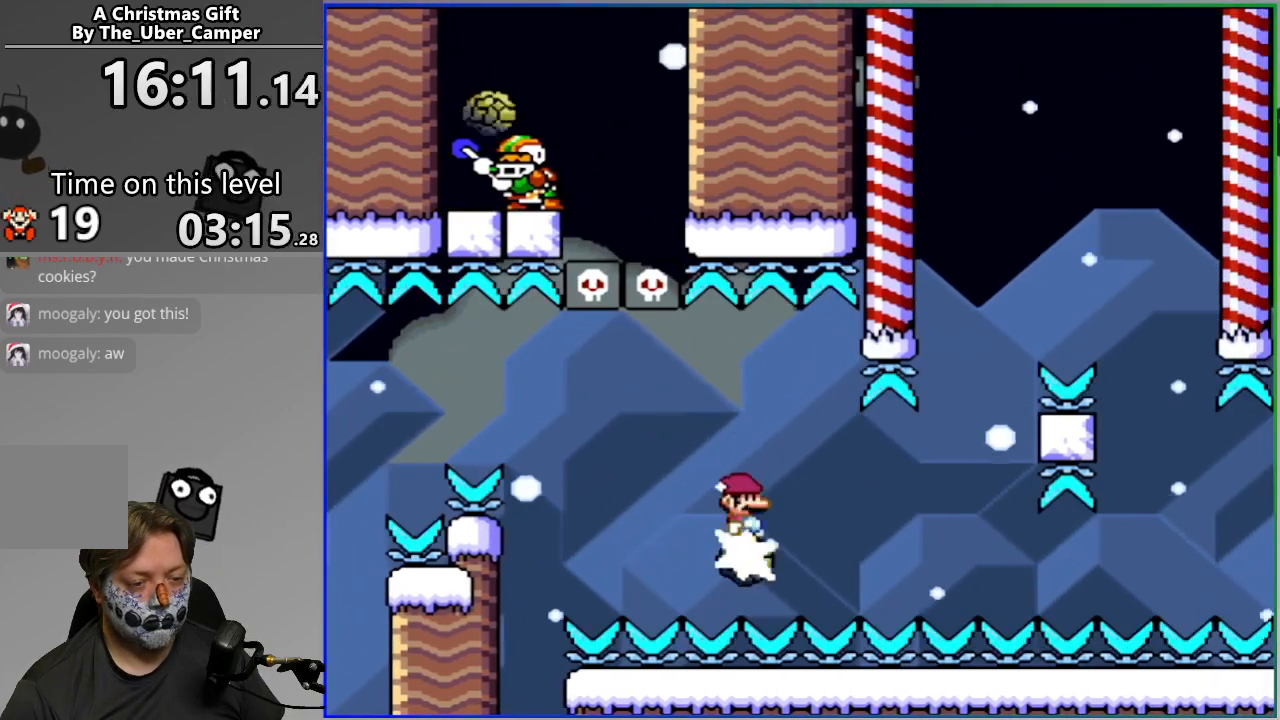
{"buttons": ["SQUARE"], "events": []}
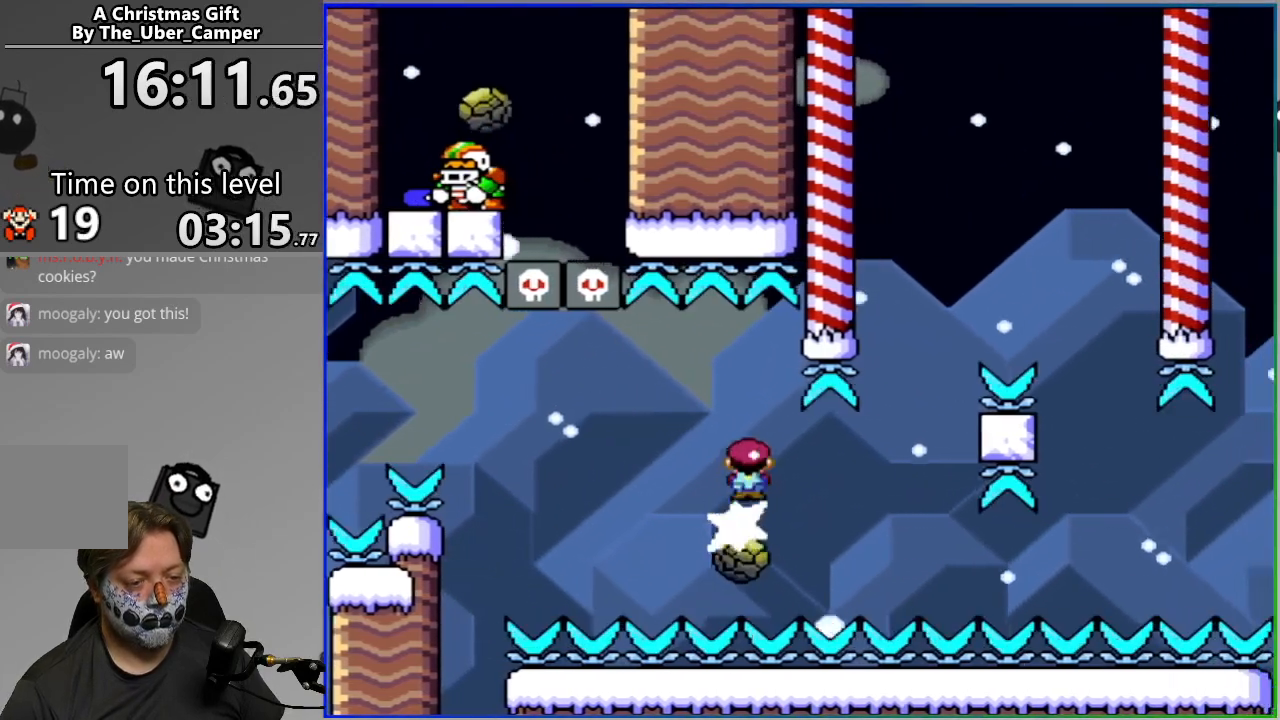
{"buttons": ["SQUARE"], "events": [[67, "DPAD_LEFT", "down"], [167, "DPAD_LEFT", "up"], [200, "DPAD_RIGHT", "down"], [333, "DPAD_RIGHT", "up"]]}
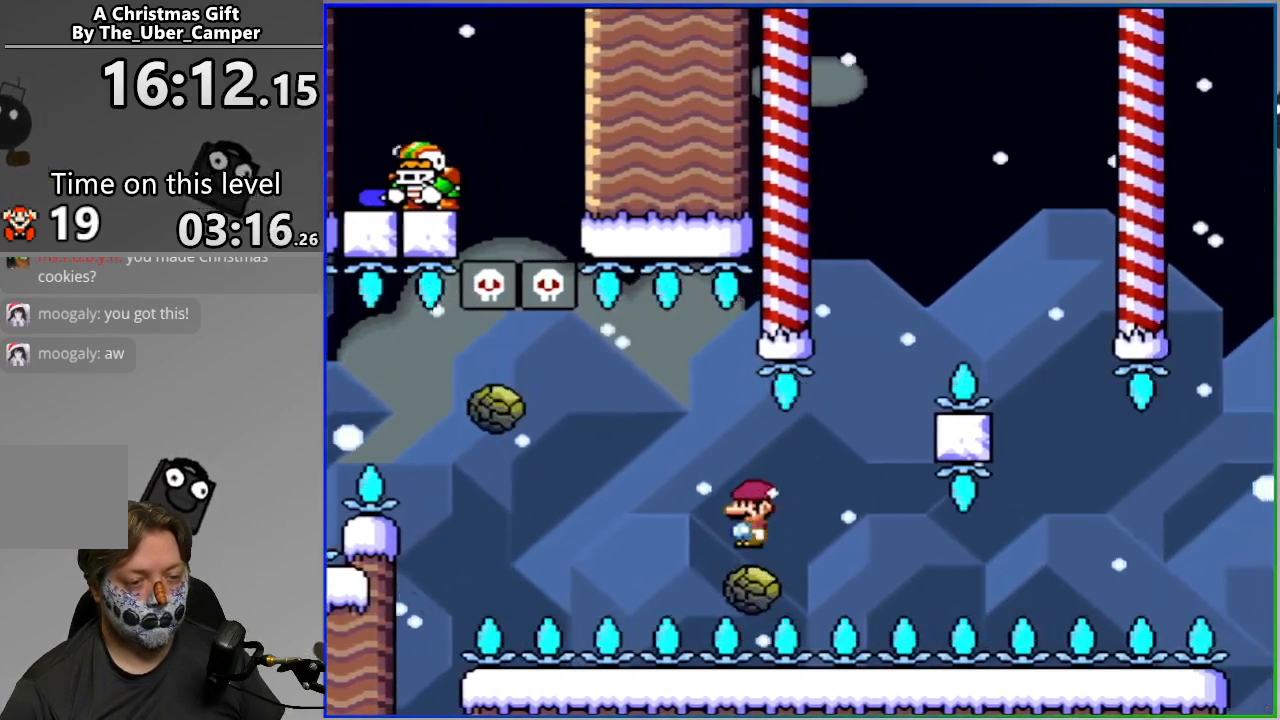
{"buttons": ["SQUARE"], "events": [[183, "DPAD_LEFT", "down"], [300, "DPAD_LEFT", "up"], [317, "DPAD_RIGHT", "down"], [400, "DPAD_RIGHT", "up"]]}
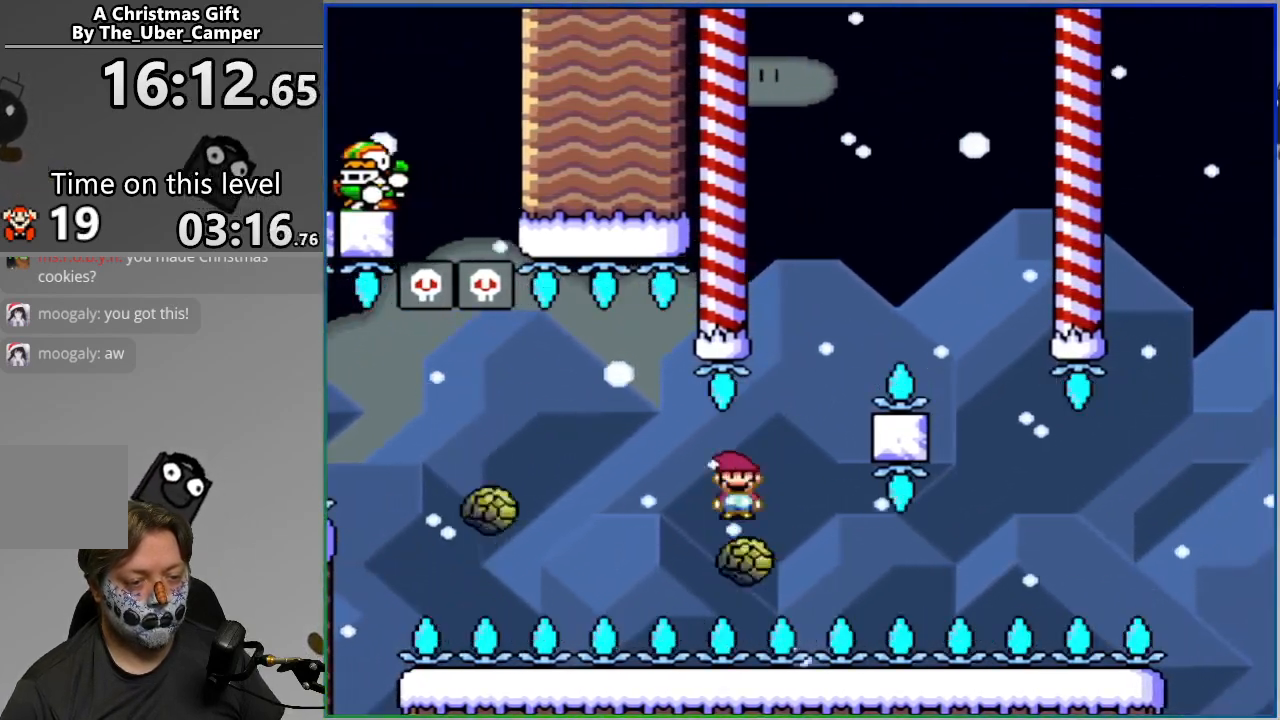
{"buttons": ["CIRCLE", "SQUARE"], "events": [[400, "CIRCLE", "down"]]}
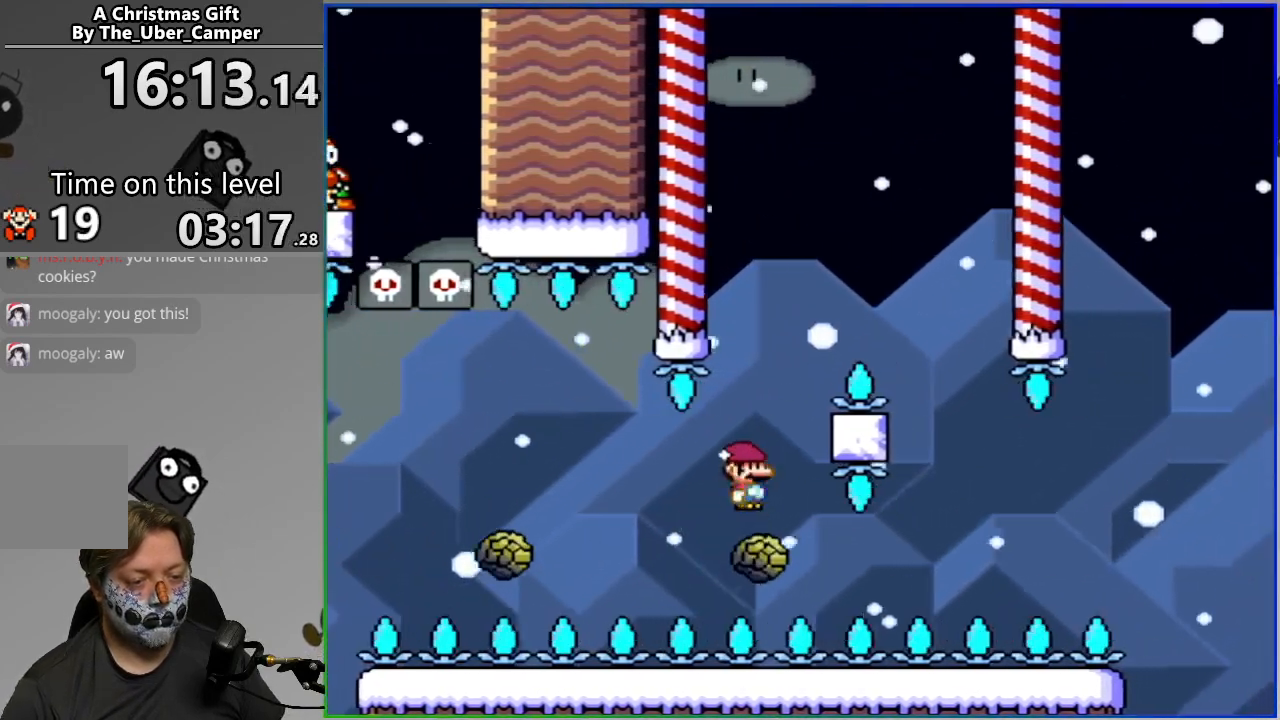
{"buttons": ["CIRCLE", "SQUARE", "DPAD_RIGHT"], "events": [[267, "DPAD_RIGHT", "down"]]}
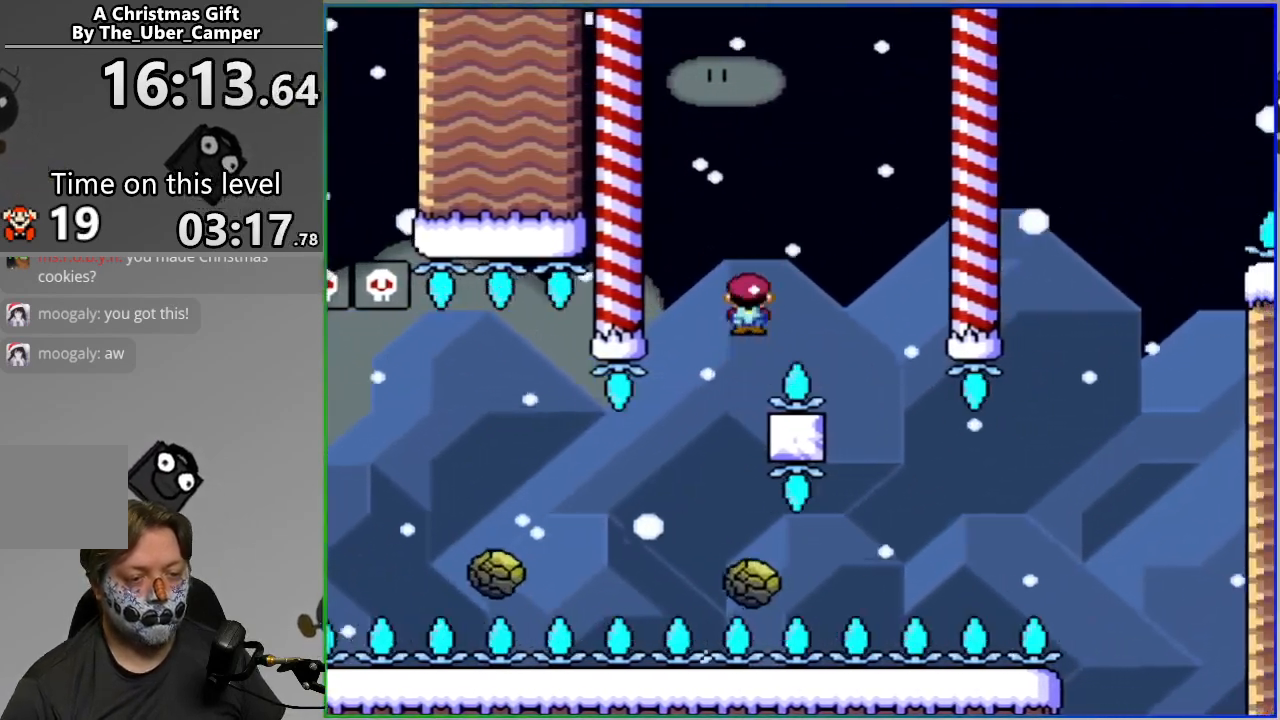
{"buttons": ["CIRCLE", "SQUARE", "DPAD_RIGHT"], "events": [[67, "DPAD_RIGHT", "up"], [117, "DPAD_LEFT", "down"], [317, "DPAD_LEFT", "up"], [450, "DPAD_RIGHT", "down"]]}
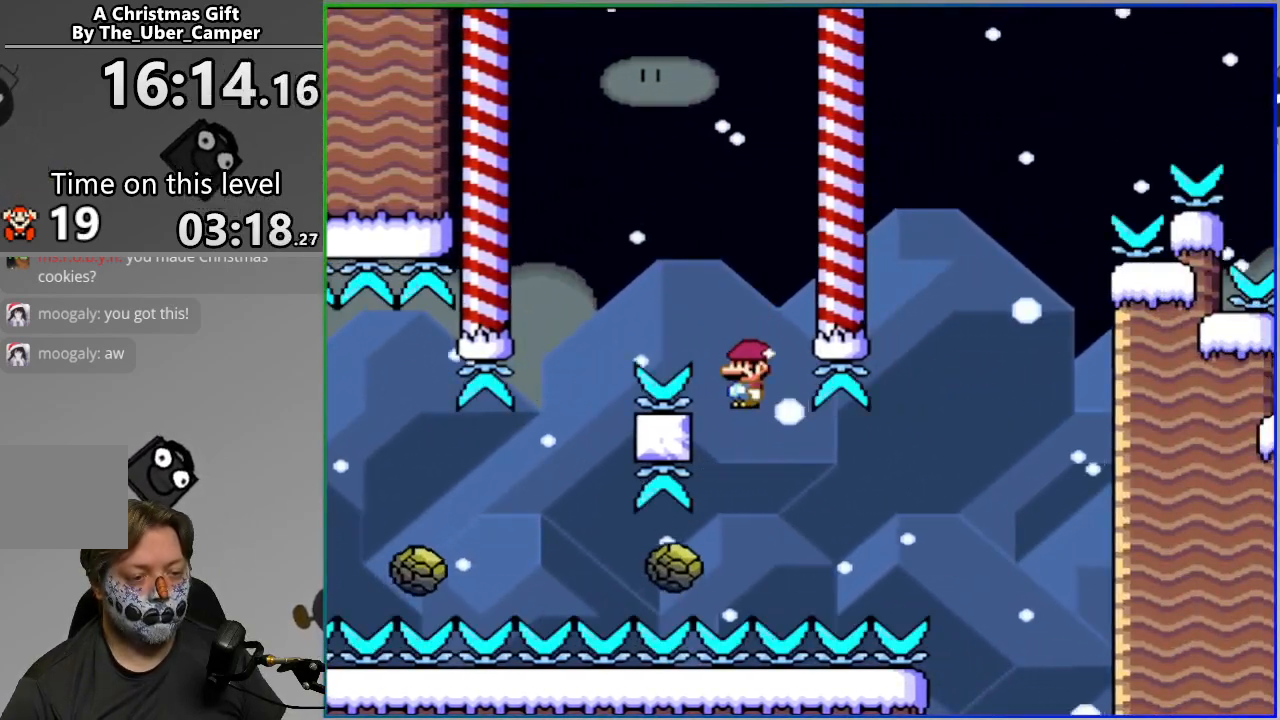
{"buttons": ["SQUARE", "DPAD_RIGHT"], "events": [[67, "DPAD_RIGHT", "up"], [167, "CIRCLE", "up"], [183, "CIRCLE", "down"], [217, "DPAD_LEFT", "down"], [333, "DPAD_LEFT", "up"], [417, "DPAD_RIGHT", "down"], [500, "CIRCLE", "up"]]}
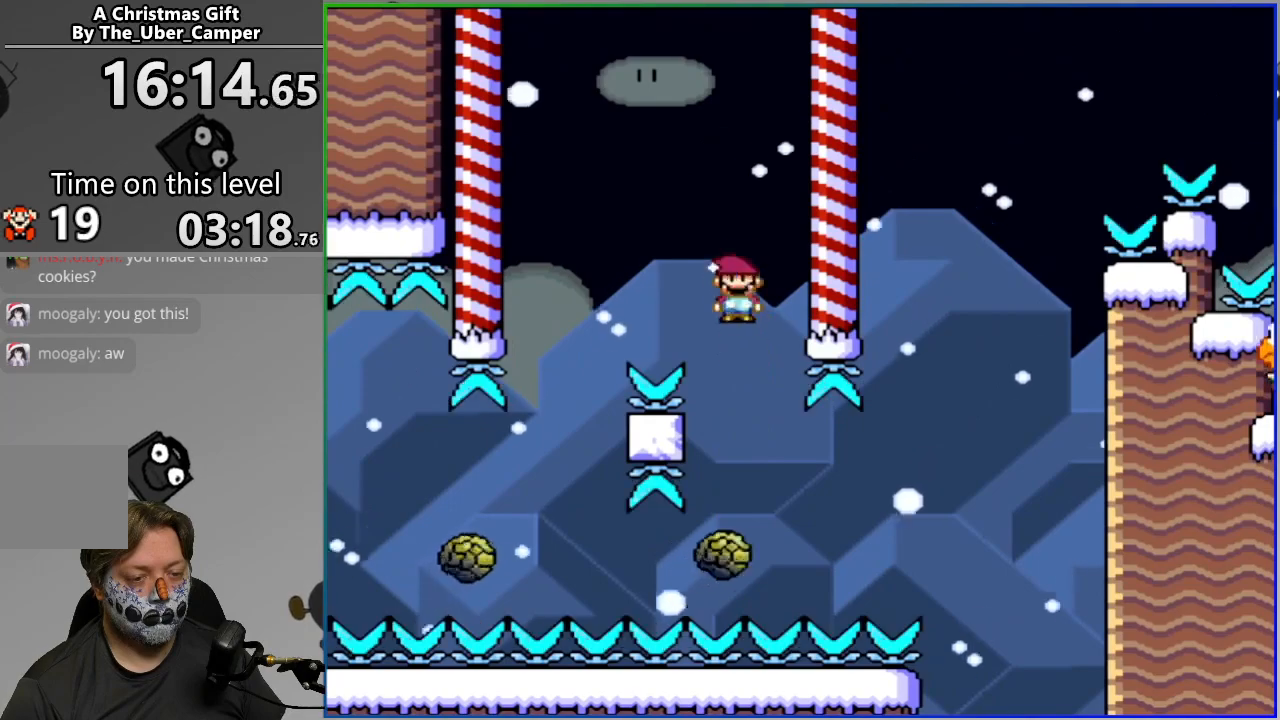
{"buttons": ["SQUARE", "DPAD_RIGHT"], "events": [[50, "DPAD_RIGHT", "up"], [467, "DPAD_RIGHT", "down"]]}
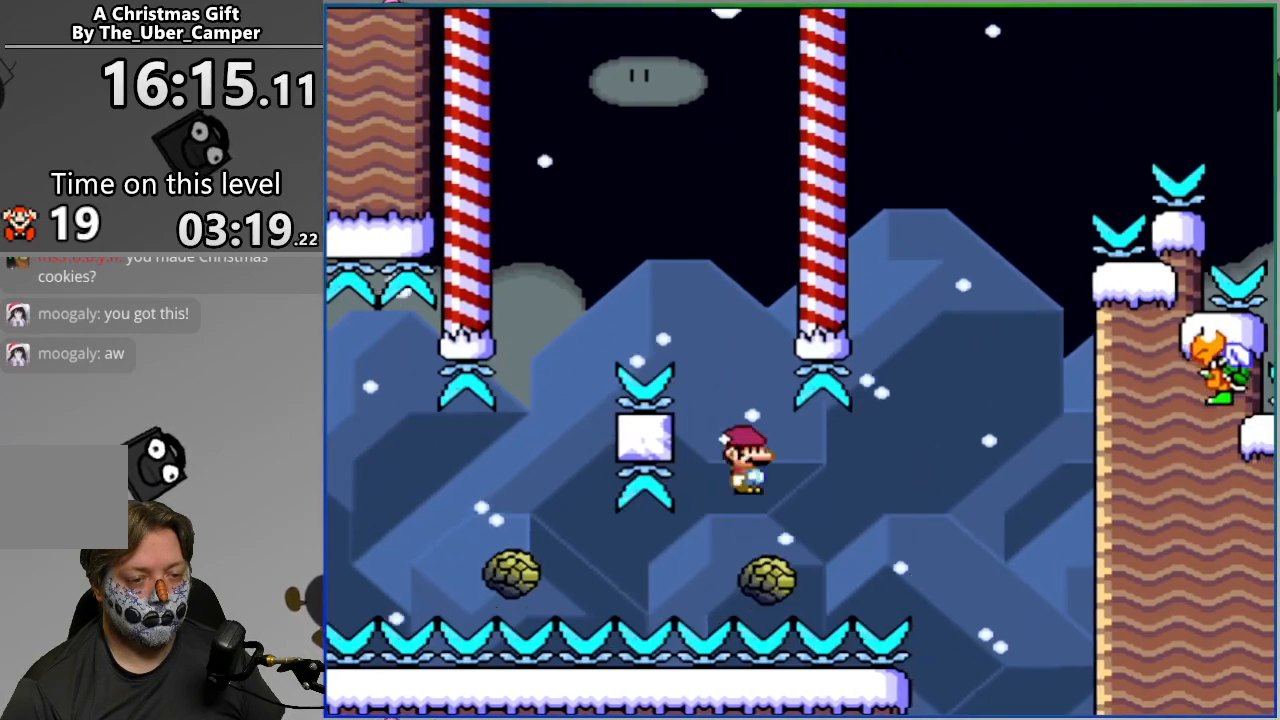
{"buttons": ["SQUARE", "DPAD_RIGHT"], "events": [[50, "DPAD_RIGHT", "up"], [383, "DPAD_LEFT", "down"], [450, "DPAD_LEFT", "up"], [500, "DPAD_RIGHT", "down"]]}
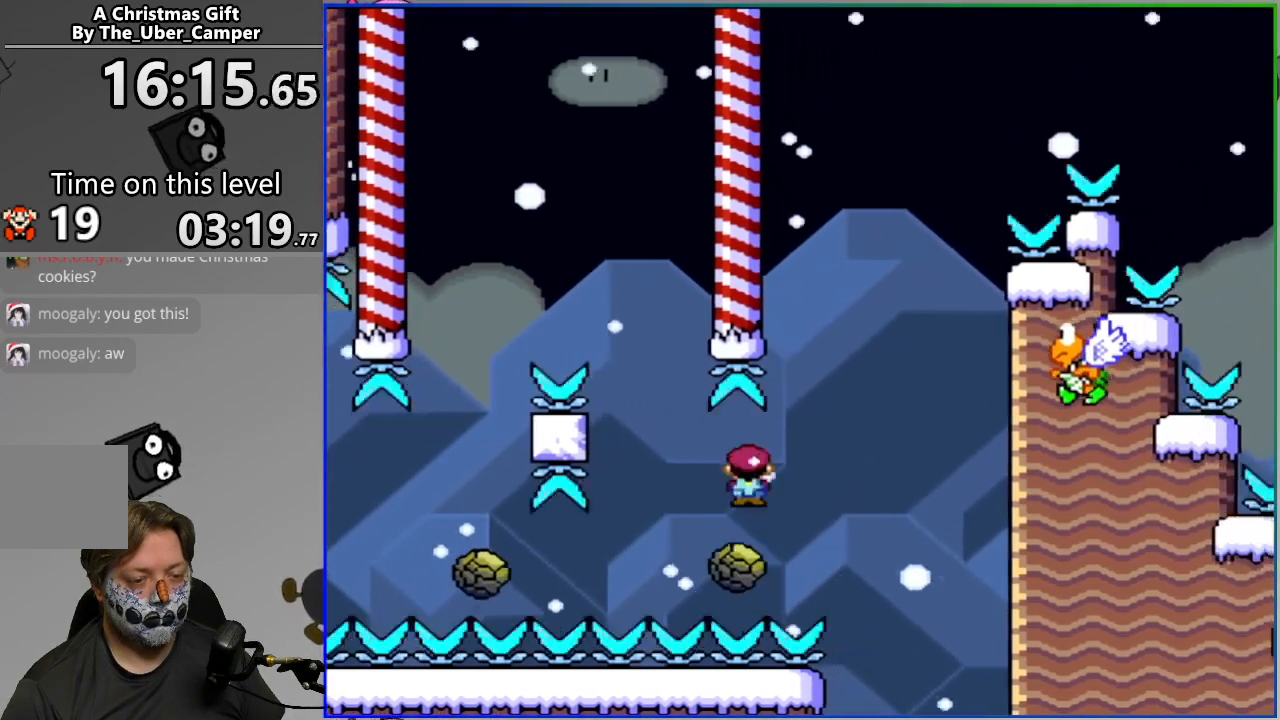
{"buttons": ["CIRCLE", "SQUARE", "DPAD_LEFT"], "events": [[117, "DPAD_RIGHT", "up"], [433, "CIRCLE", "down"], [483, "DPAD_LEFT", "down"]]}
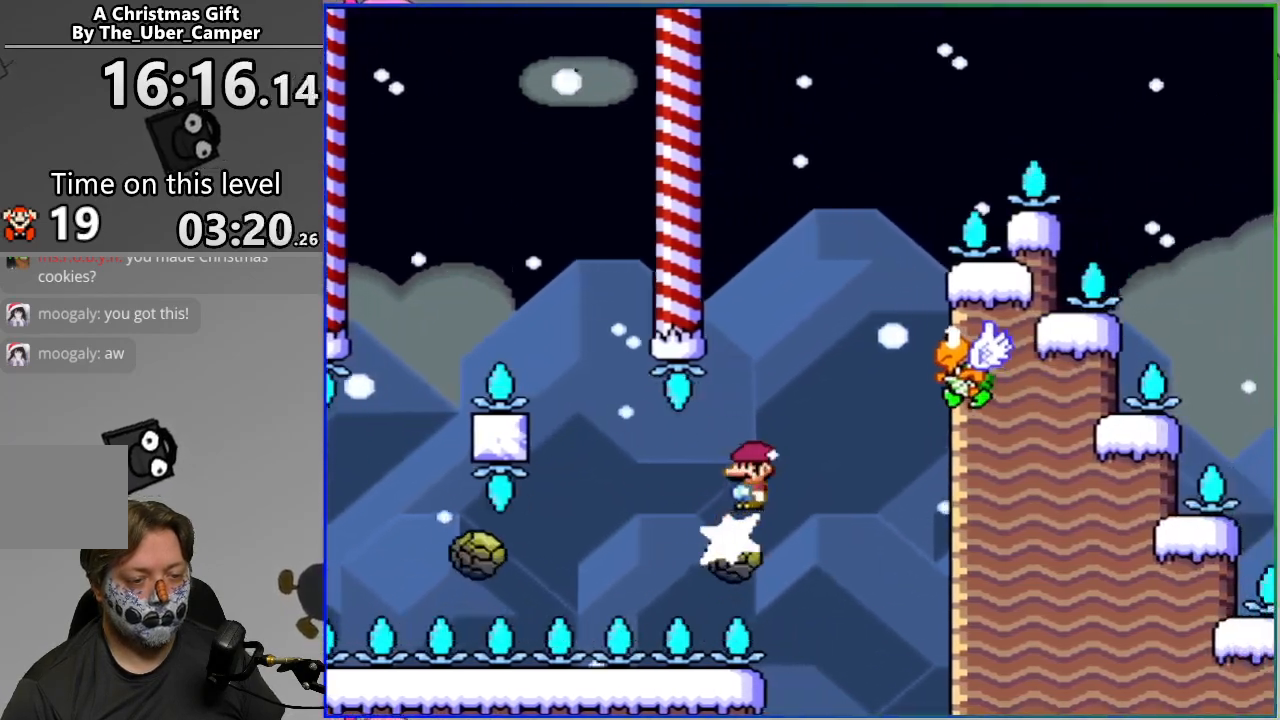
{"buttons": ["CROSS", "SQUARE", "DPAD_RIGHT"], "events": [[67, "DPAD_LEFT", "up"], [117, "DPAD_RIGHT", "down"], [250, "DPAD_RIGHT", "up"], [300, "DPAD_LEFT", "down"], [383, "DPAD_LEFT", "up"], [400, "DPAD_RIGHT", "down"], [467, "CIRCLE", "up"], [467, "CROSS", "down"]]}
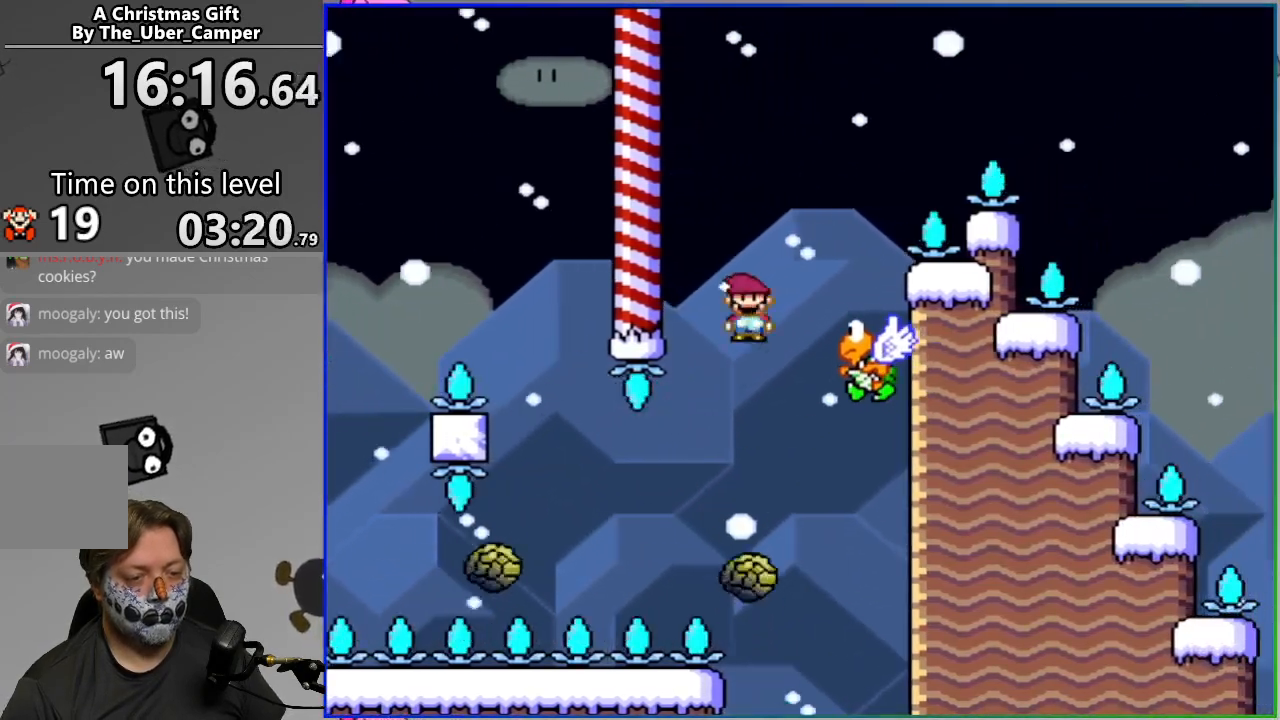
{"buttons": ["CROSS", "SQUARE", "DPAD_RIGHT"], "events": [[133, "DPAD_RIGHT", "up"], [167, "DPAD_LEFT", "down"], [200, "DPAD_UP", "down"], [233, "DPAD_LEFT", "up"], [233, "DPAD_RIGHT", "down"], [233, "DPAD_UP", "up"], [367, "DPAD_RIGHT", "up"], [417, "DPAD_RIGHT", "down"]]}
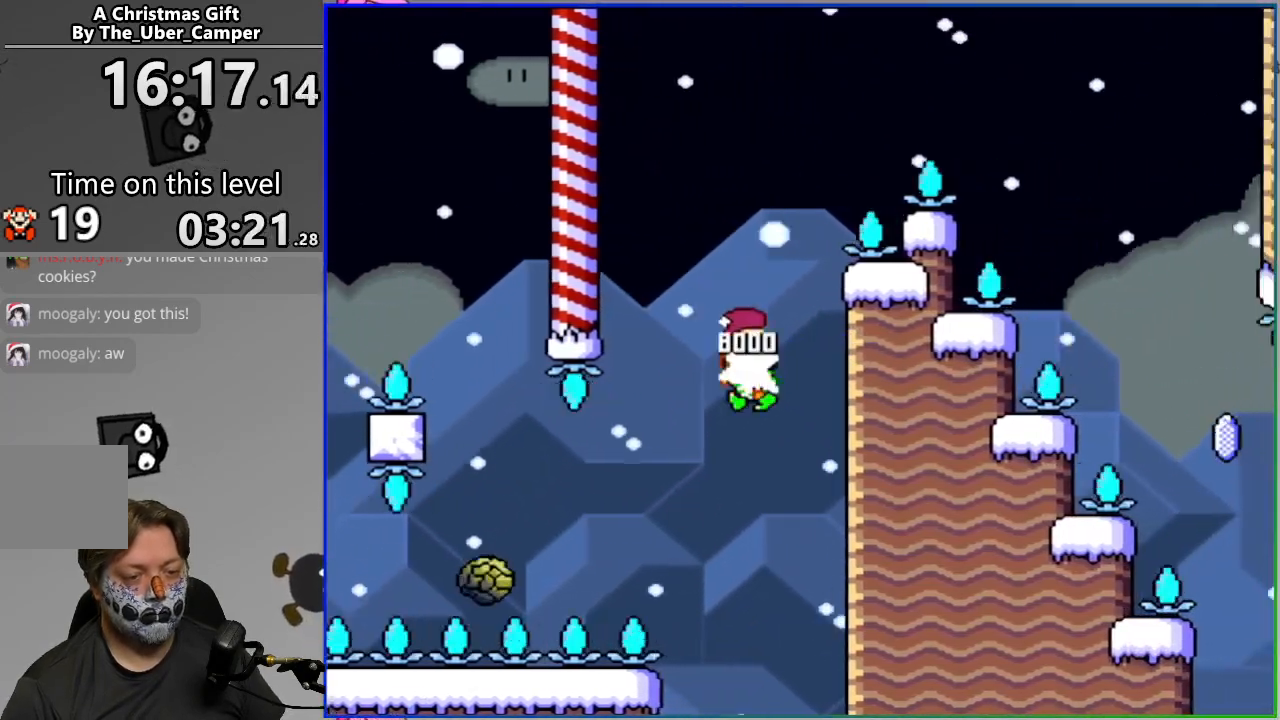
{"buttons": ["CROSS", "SQUARE", "DPAD_RIGHT"], "events": []}
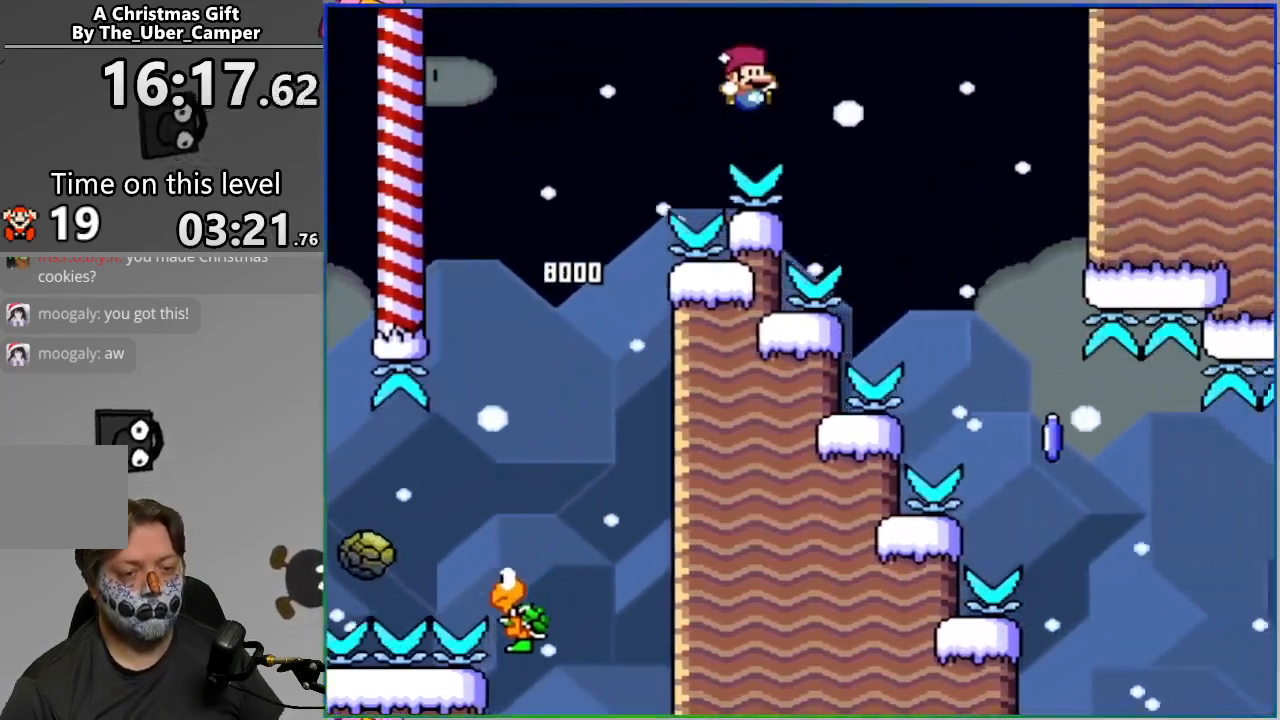
{"buttons": ["CIRCLE", "SQUARE", "DPAD_RIGHT"], "events": [[150, "CROSS", "up"], [267, "CIRCLE", "down"]]}
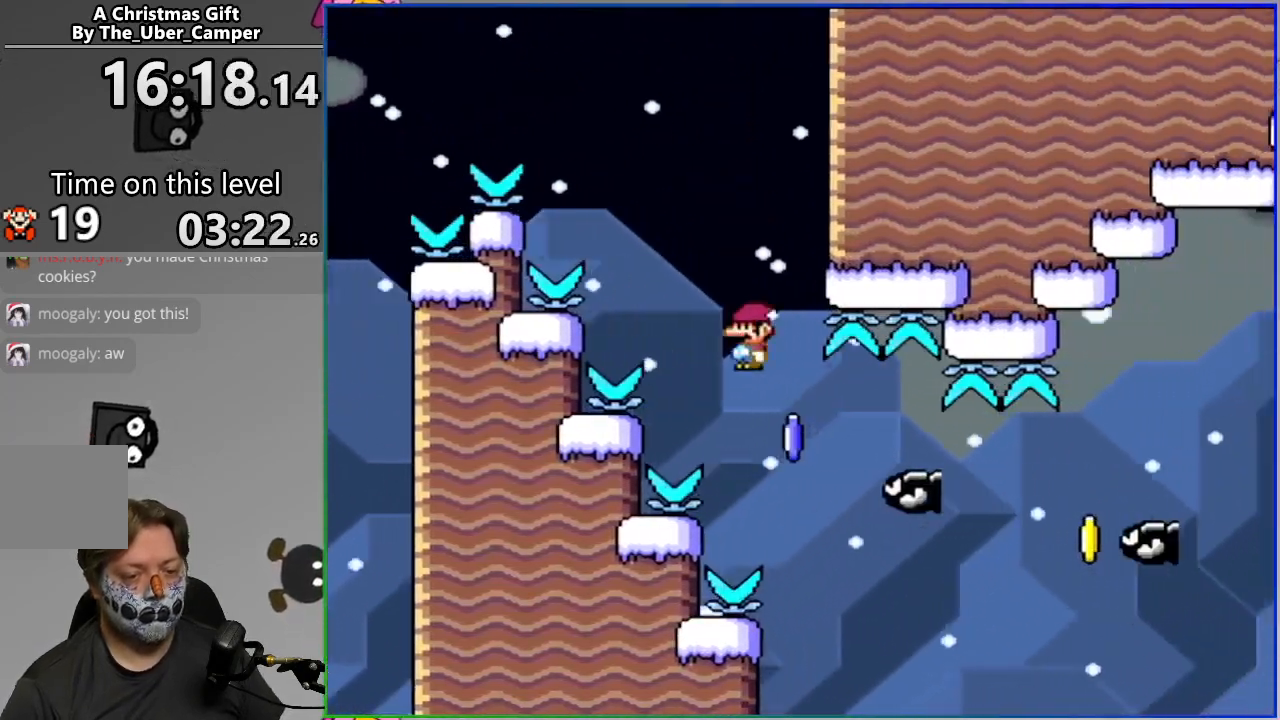
{"buttons": ["CROSS", "SQUARE", "DPAD_RIGHT"], "events": [[483, "CROSS", "down"], [500, "CIRCLE", "up"]]}